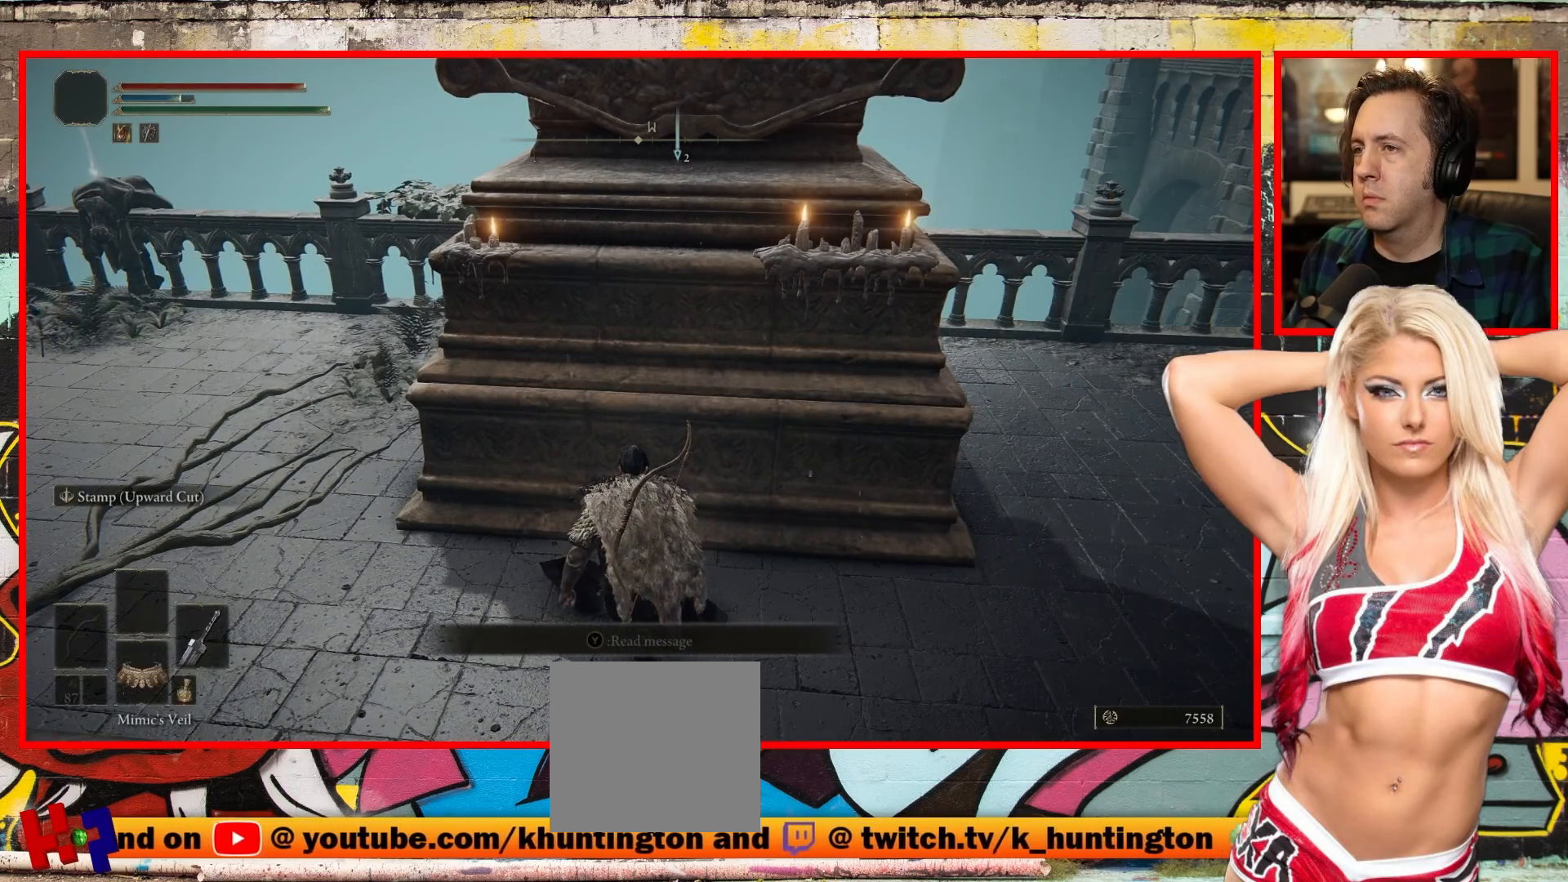
Gameplay with a controller (Xbox layout); each line is a JSON object with the inputs held at the frame after it. "events" lists button and stick changes between this image and that frame as [ms after this image, input, new state], when the widget could be followed in between.
{"buttons": [], "left_stick": "center", "right_stick": "center", "events": [[233, "B", "down"], [367, "B", "up"]]}
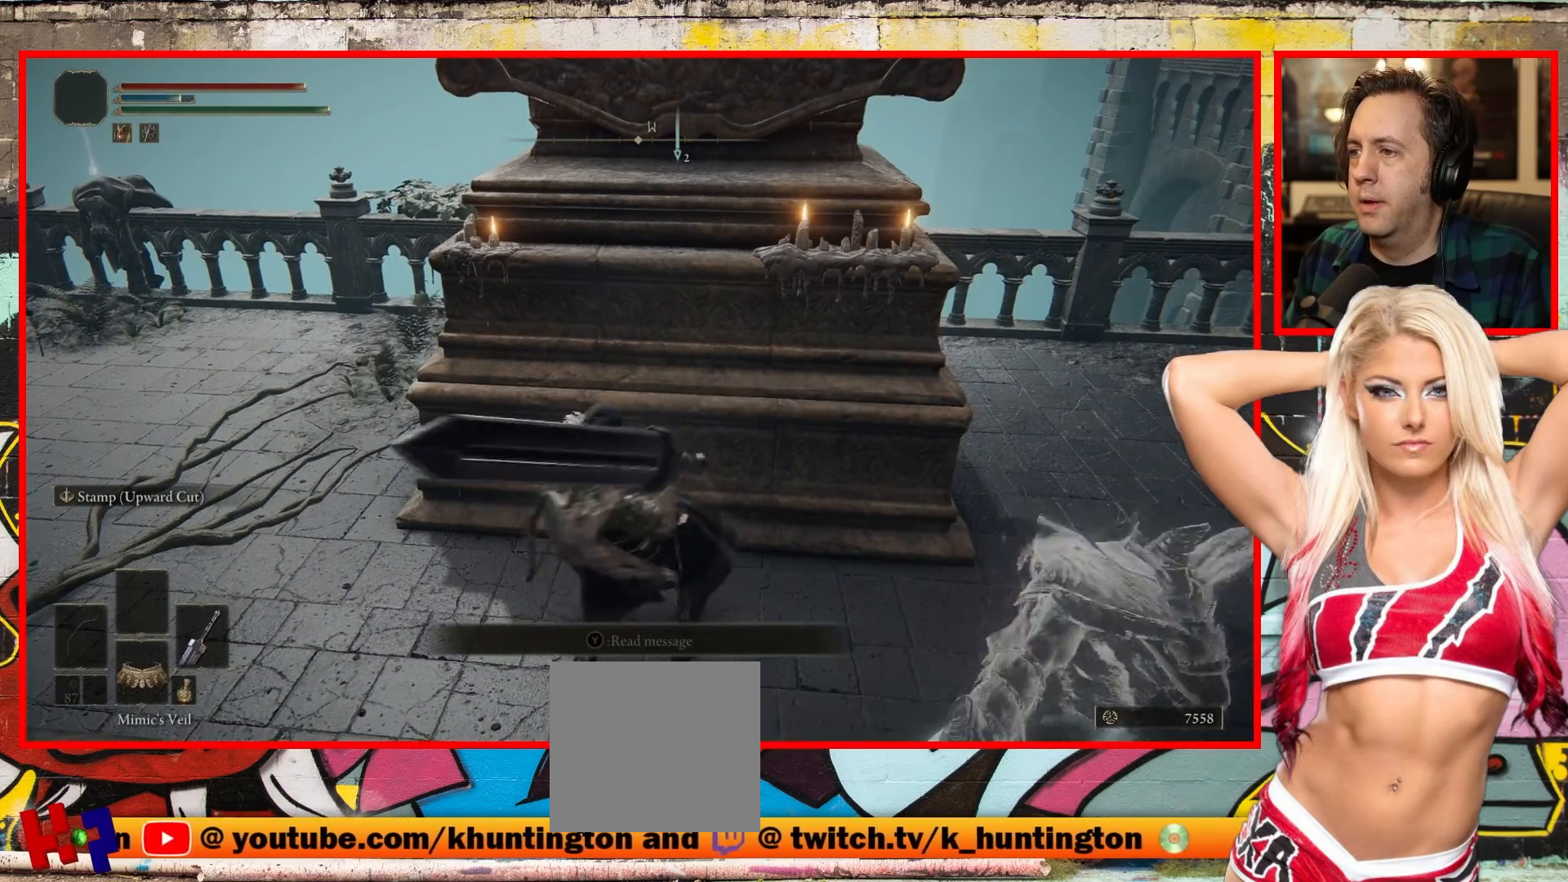
{"buttons": [], "left_stick": "center", "right_stick": "left", "events": [[50, "right_stick", "left"]]}
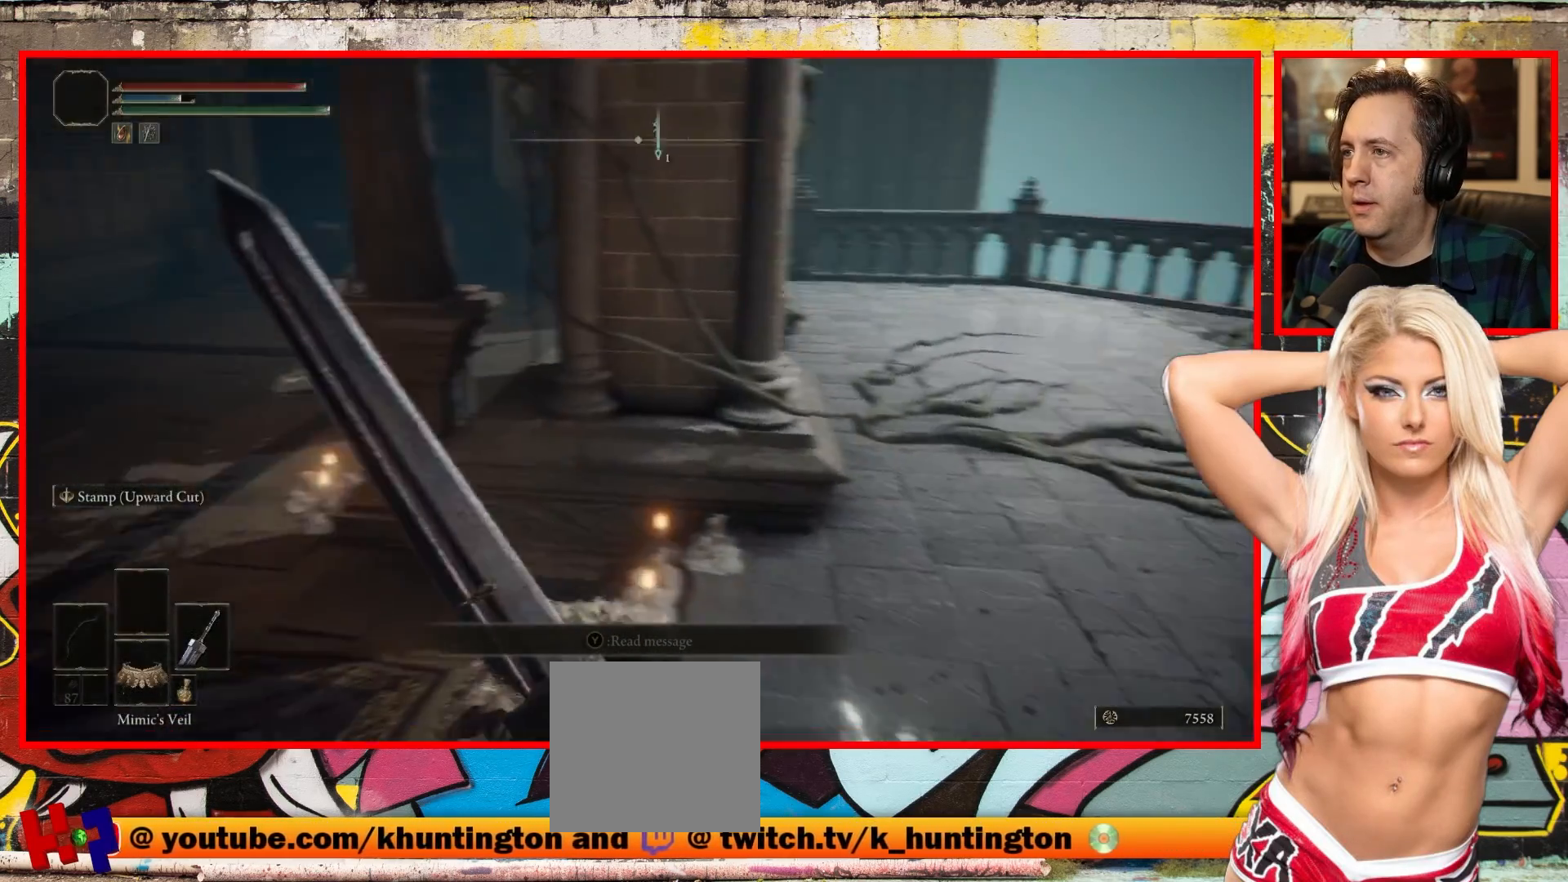
{"buttons": [], "left_stick": "up", "right_stick": "center", "events": [[33, "left_stick", "up"], [483, "right_stick", "center"]]}
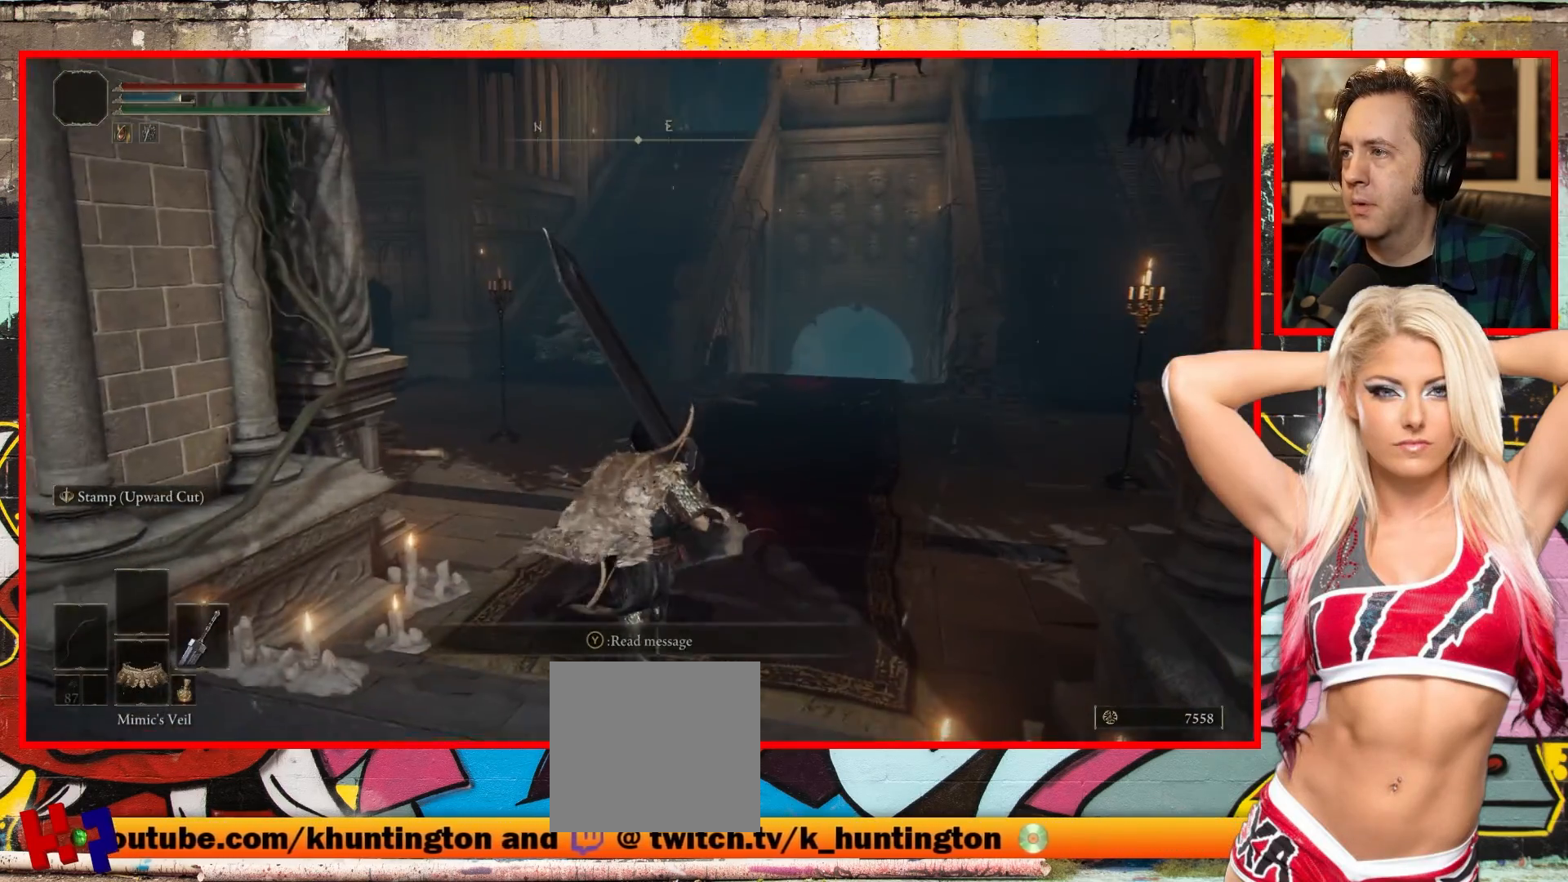
{"buttons": [], "left_stick": "up", "right_stick": "down", "events": [[450, "right_stick", "down"]]}
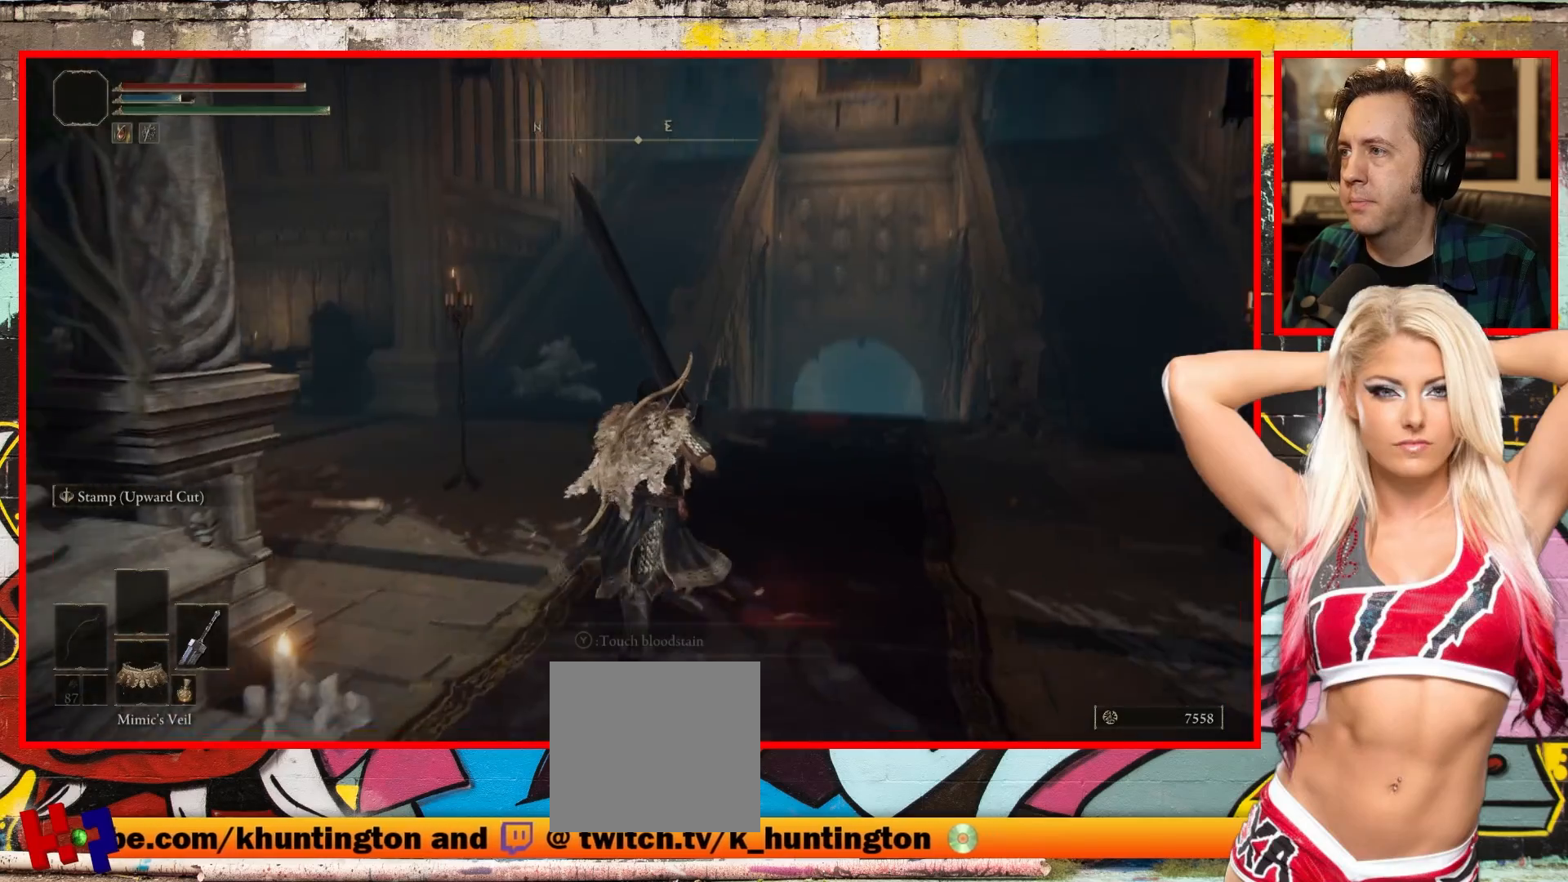
{"buttons": [], "left_stick": "up", "right_stick": "center", "events": [[117, "right_stick", "down-right"], [250, "right_stick", "center"]]}
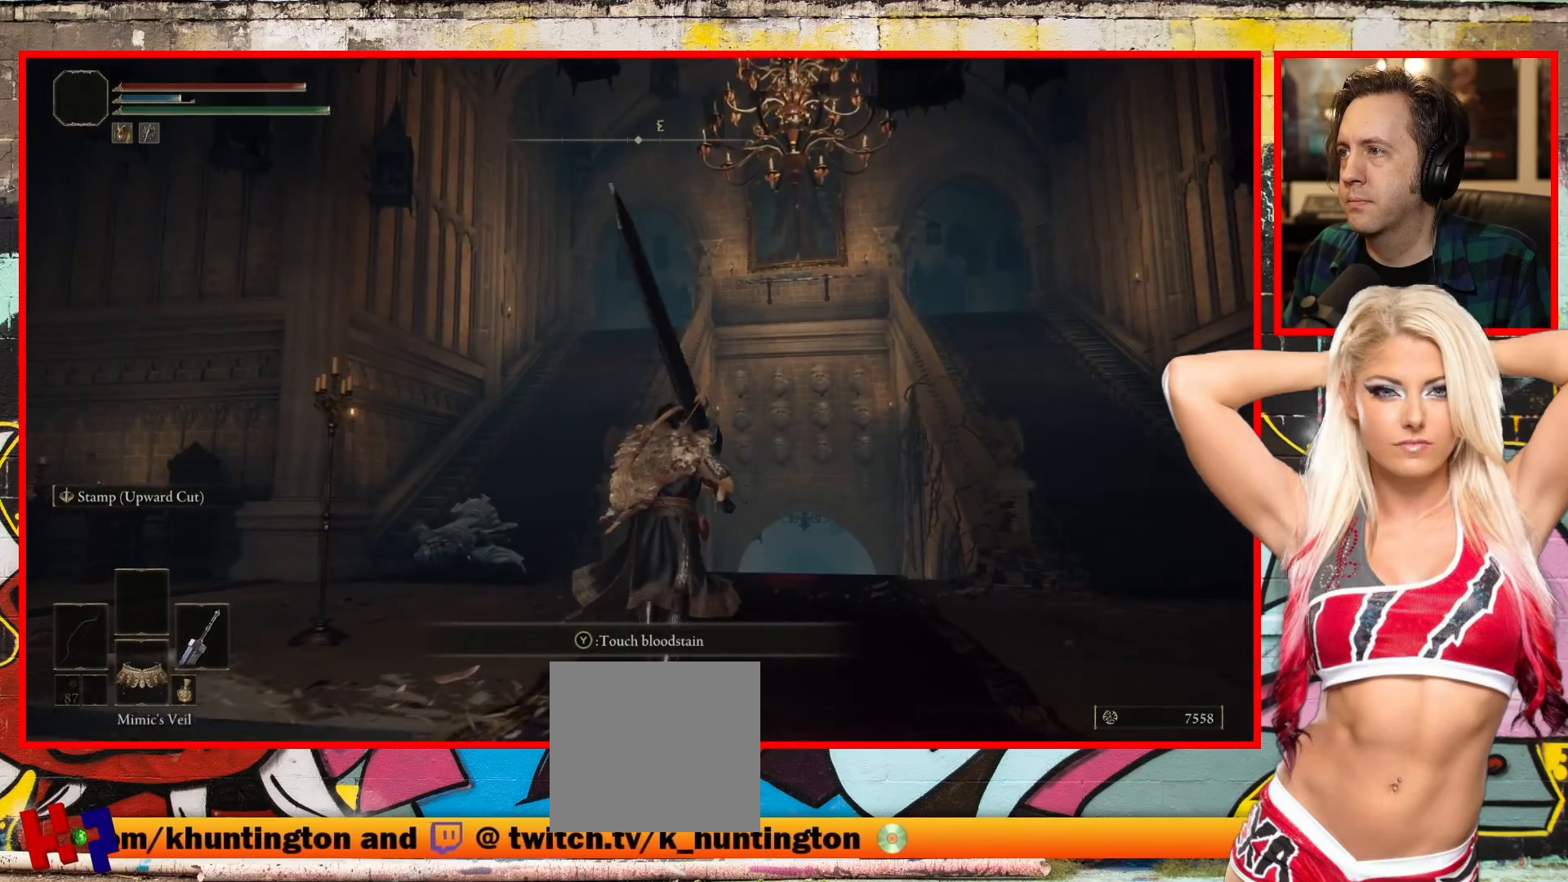
{"buttons": [], "left_stick": "up", "right_stick": "up-left", "events": [[117, "right_stick", "left"], [200, "right_stick", "up-left"]]}
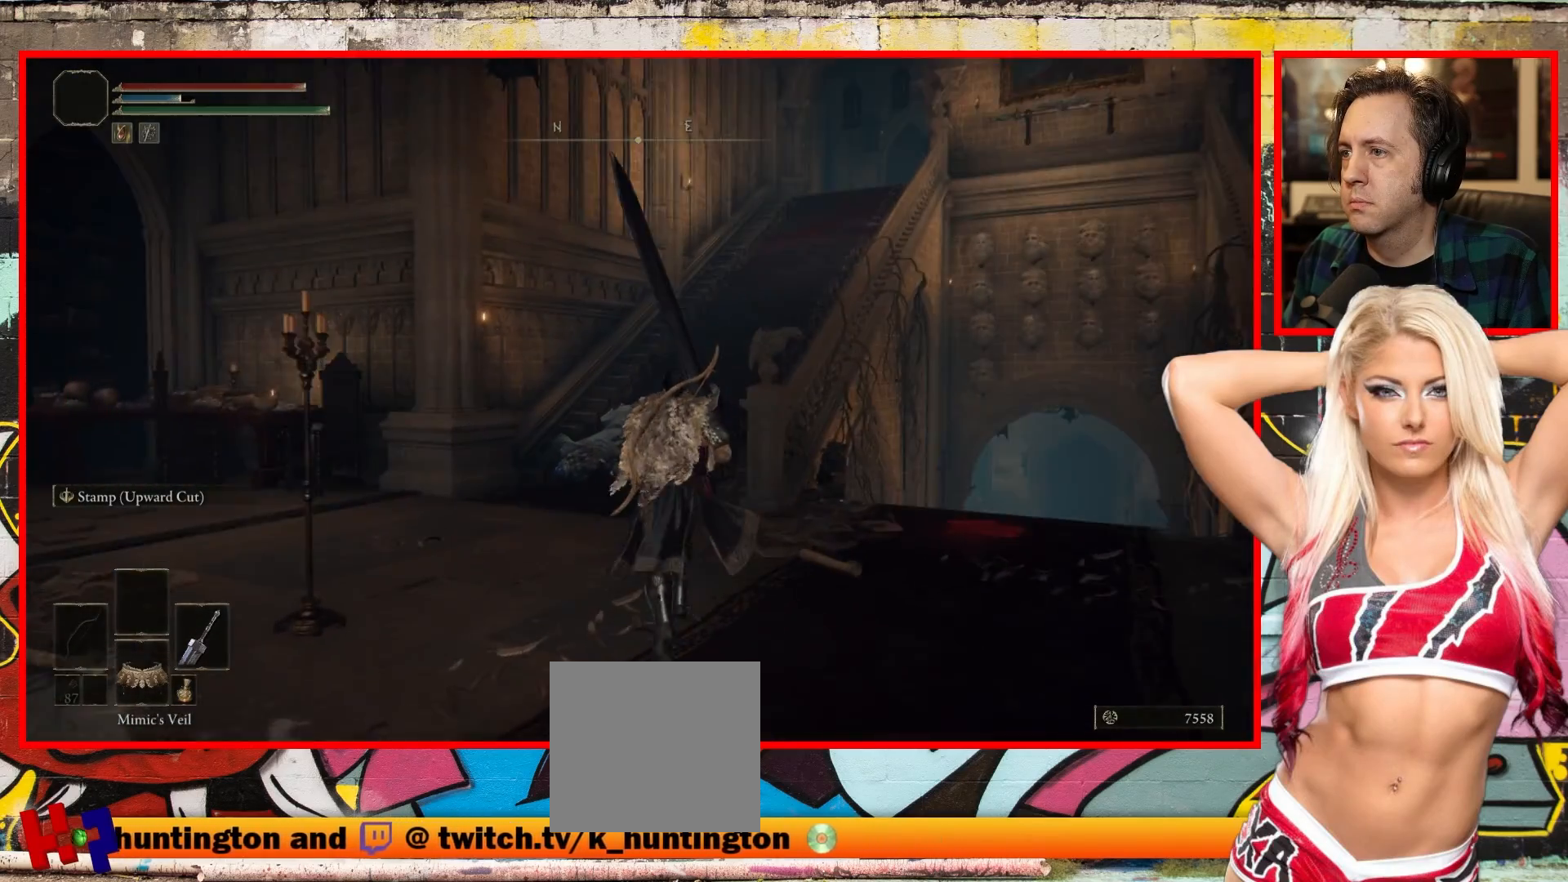
{"buttons": [], "left_stick": "up", "right_stick": "left", "events": [[17, "right_stick", "center"], [233, "right_stick", "left"]]}
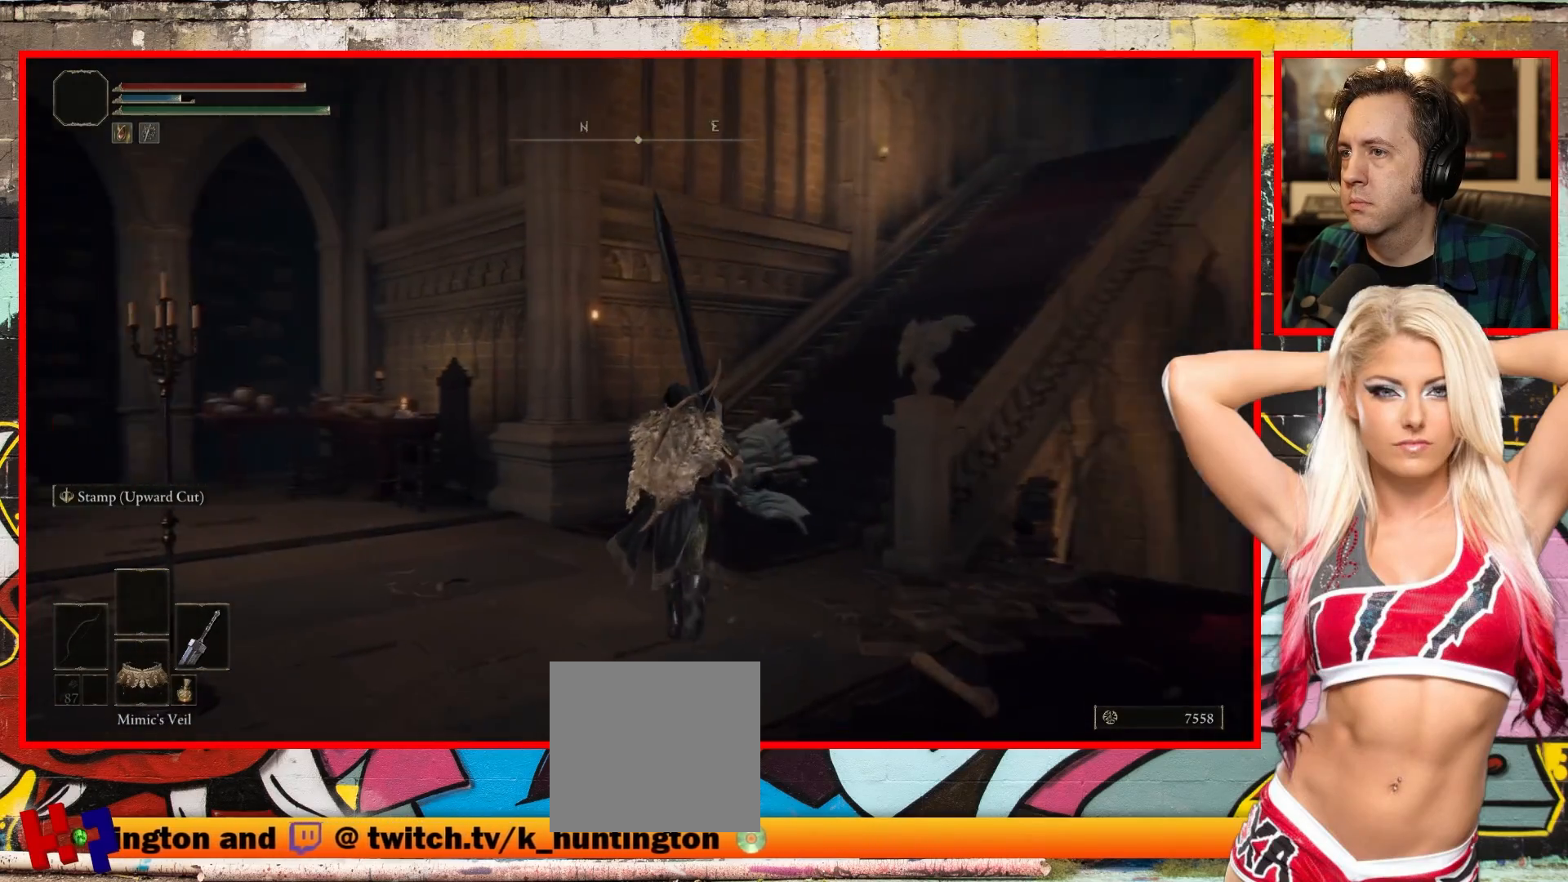
{"buttons": [], "left_stick": "up-left", "right_stick": "up-left", "events": [[83, "right_stick", "up-left"], [217, "left_stick", "up-left"]]}
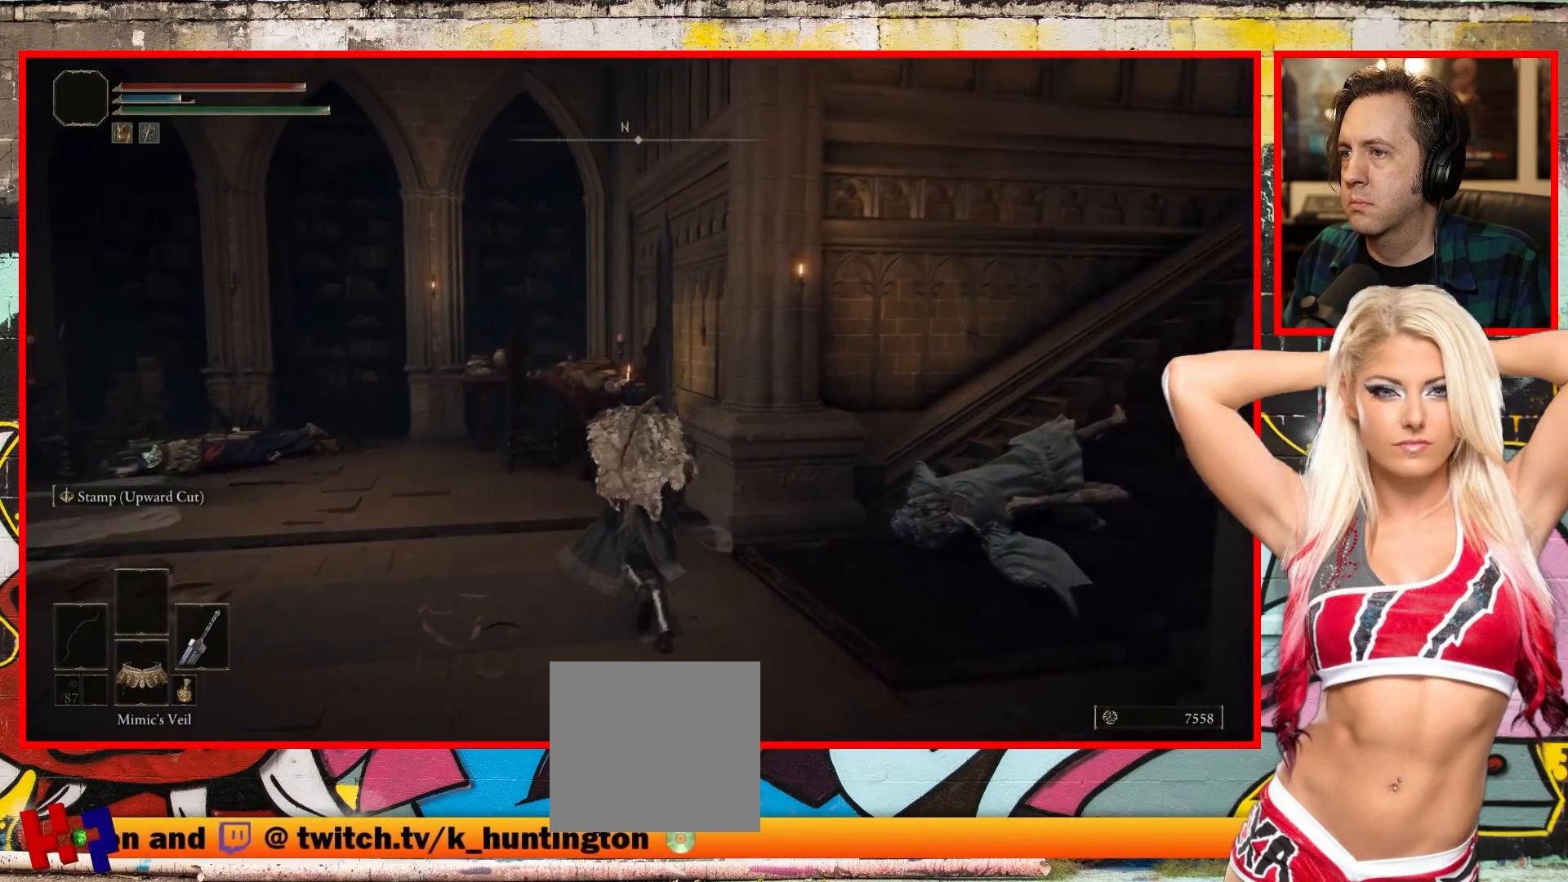
{"buttons": [], "left_stick": "up-left", "right_stick": "left", "events": [[117, "right_stick", "left"]]}
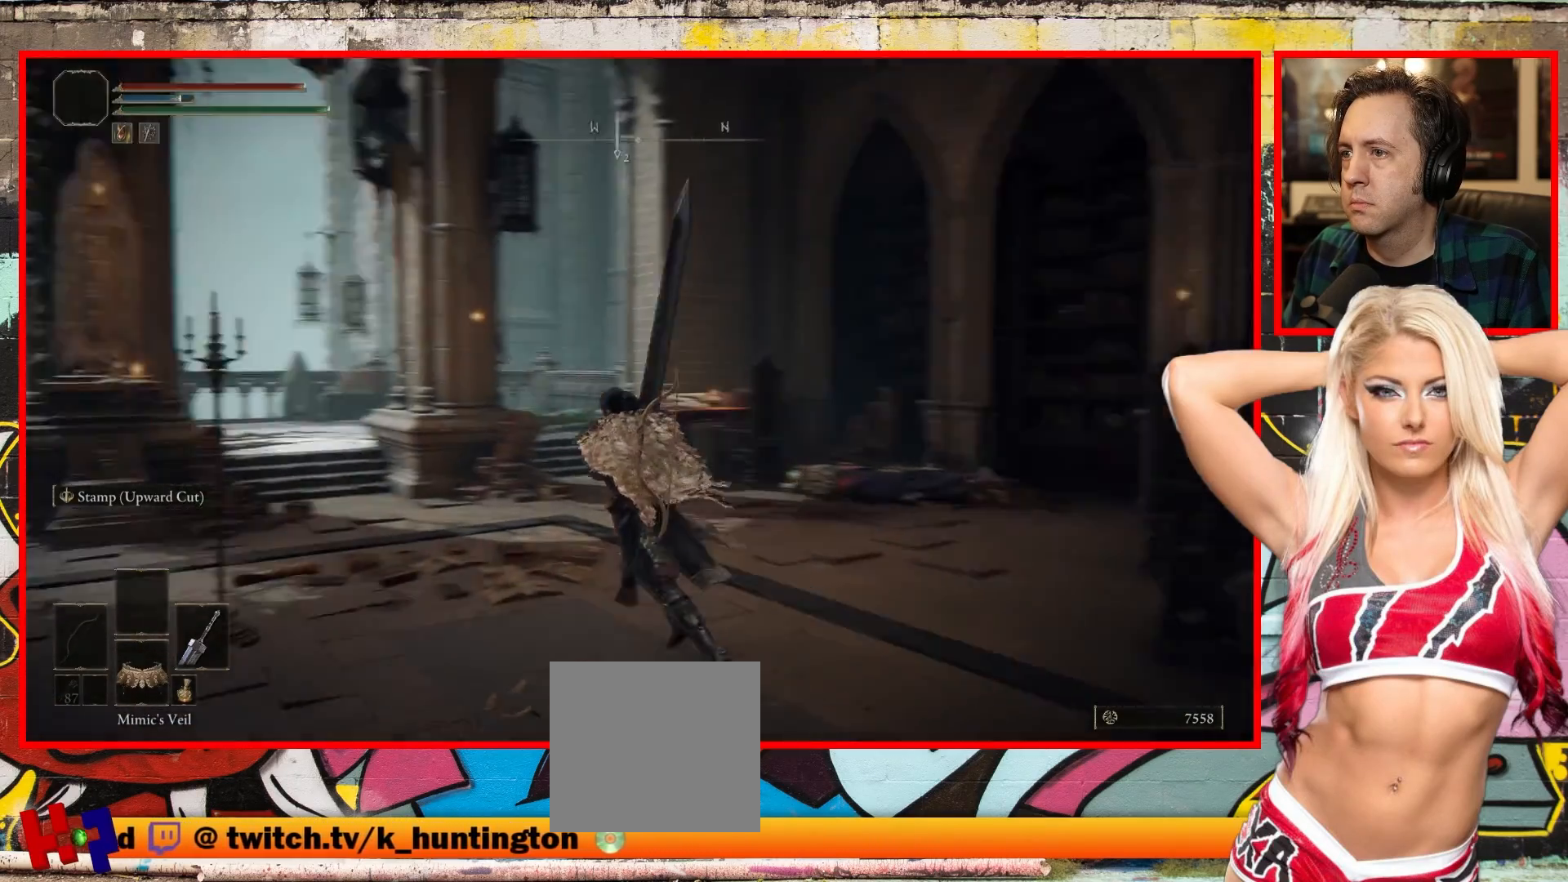
{"buttons": [], "left_stick": "up-left", "right_stick": "left", "events": []}
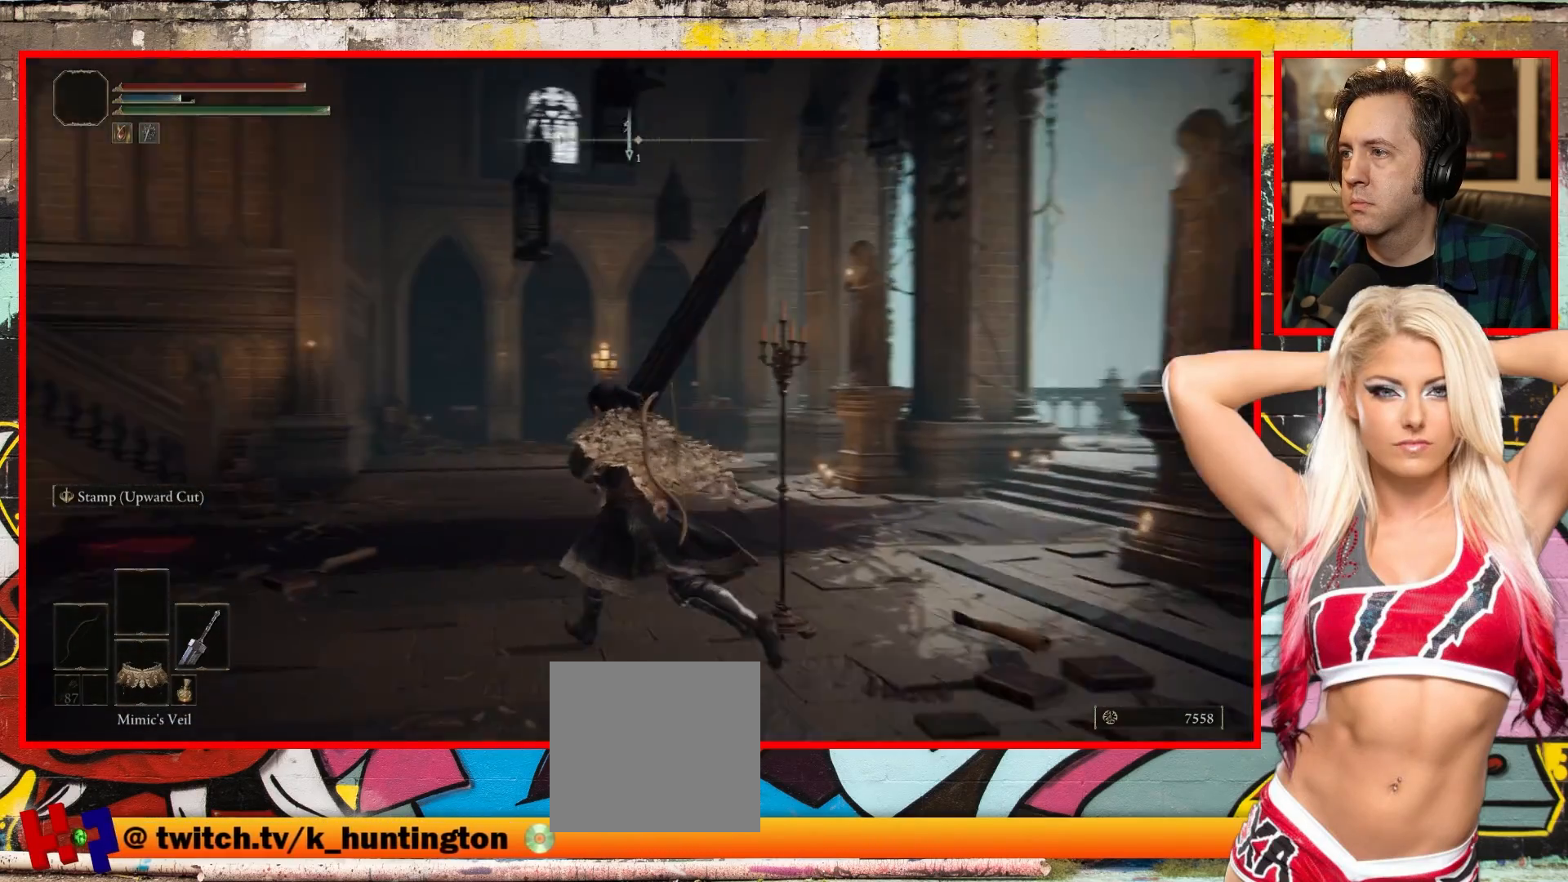
{"buttons": [], "left_stick": "up", "right_stick": "up-left", "events": [[467, "right_stick", "up-left"], [483, "left_stick", "up"]]}
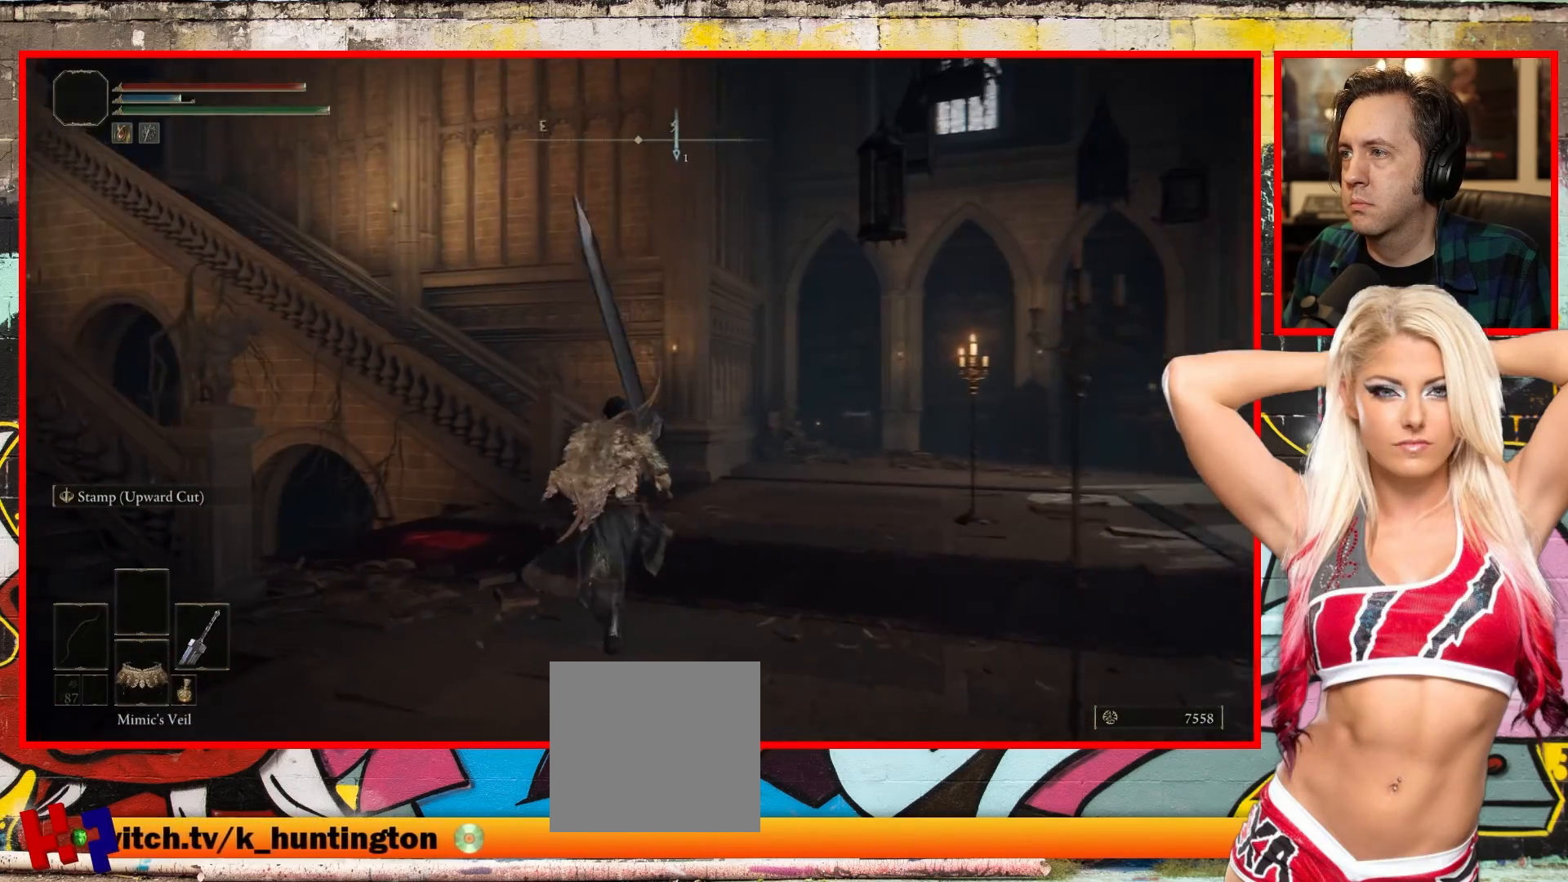
{"buttons": [], "left_stick": "up", "right_stick": "up-left", "events": []}
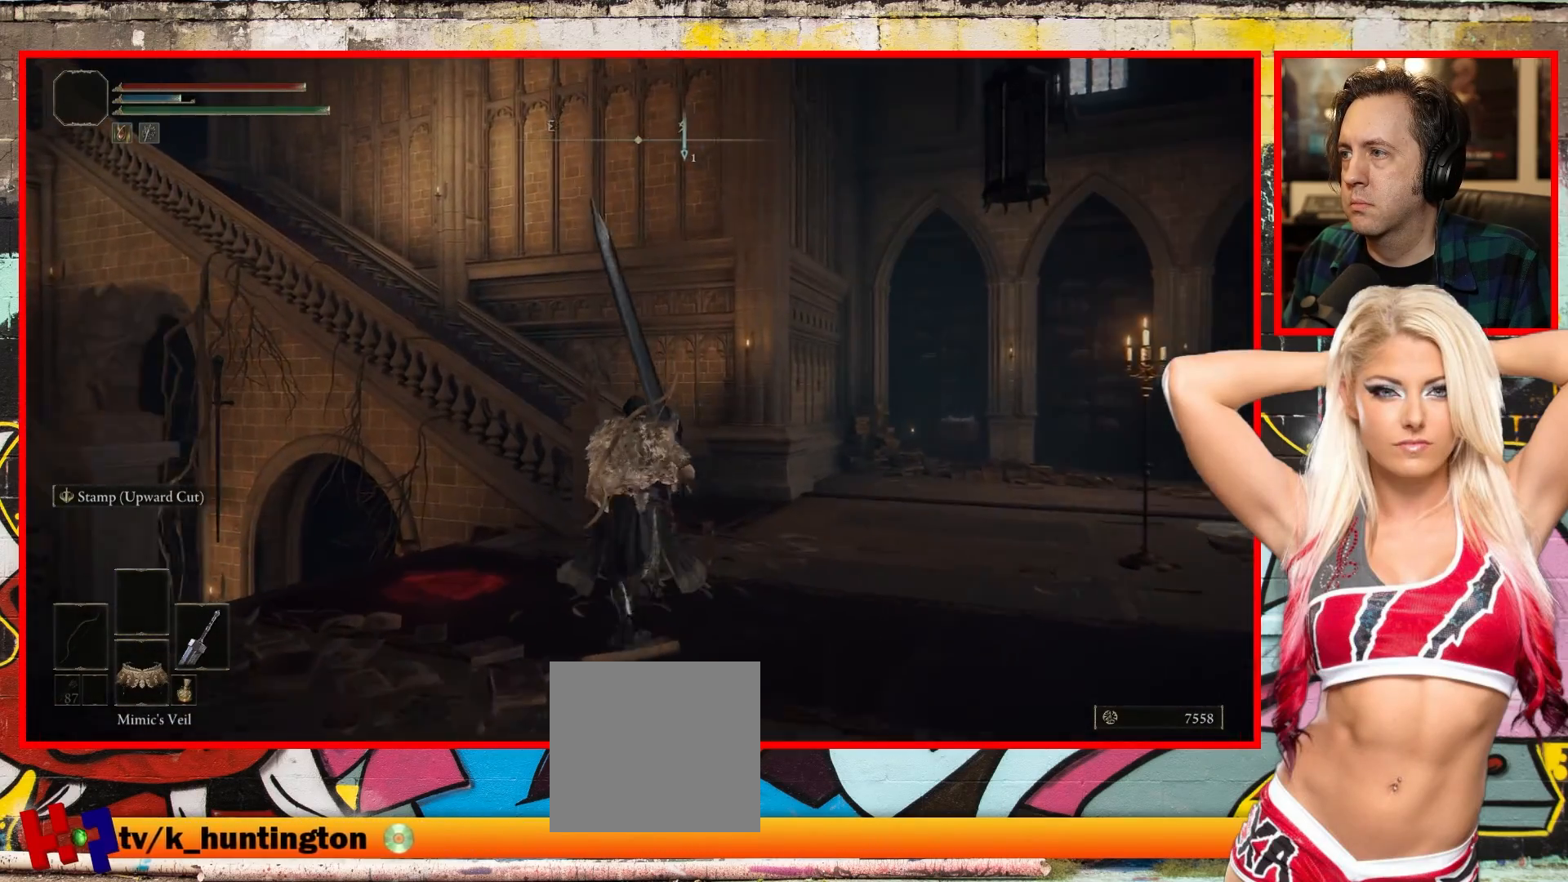
{"buttons": [], "left_stick": "up", "right_stick": "up-left", "events": []}
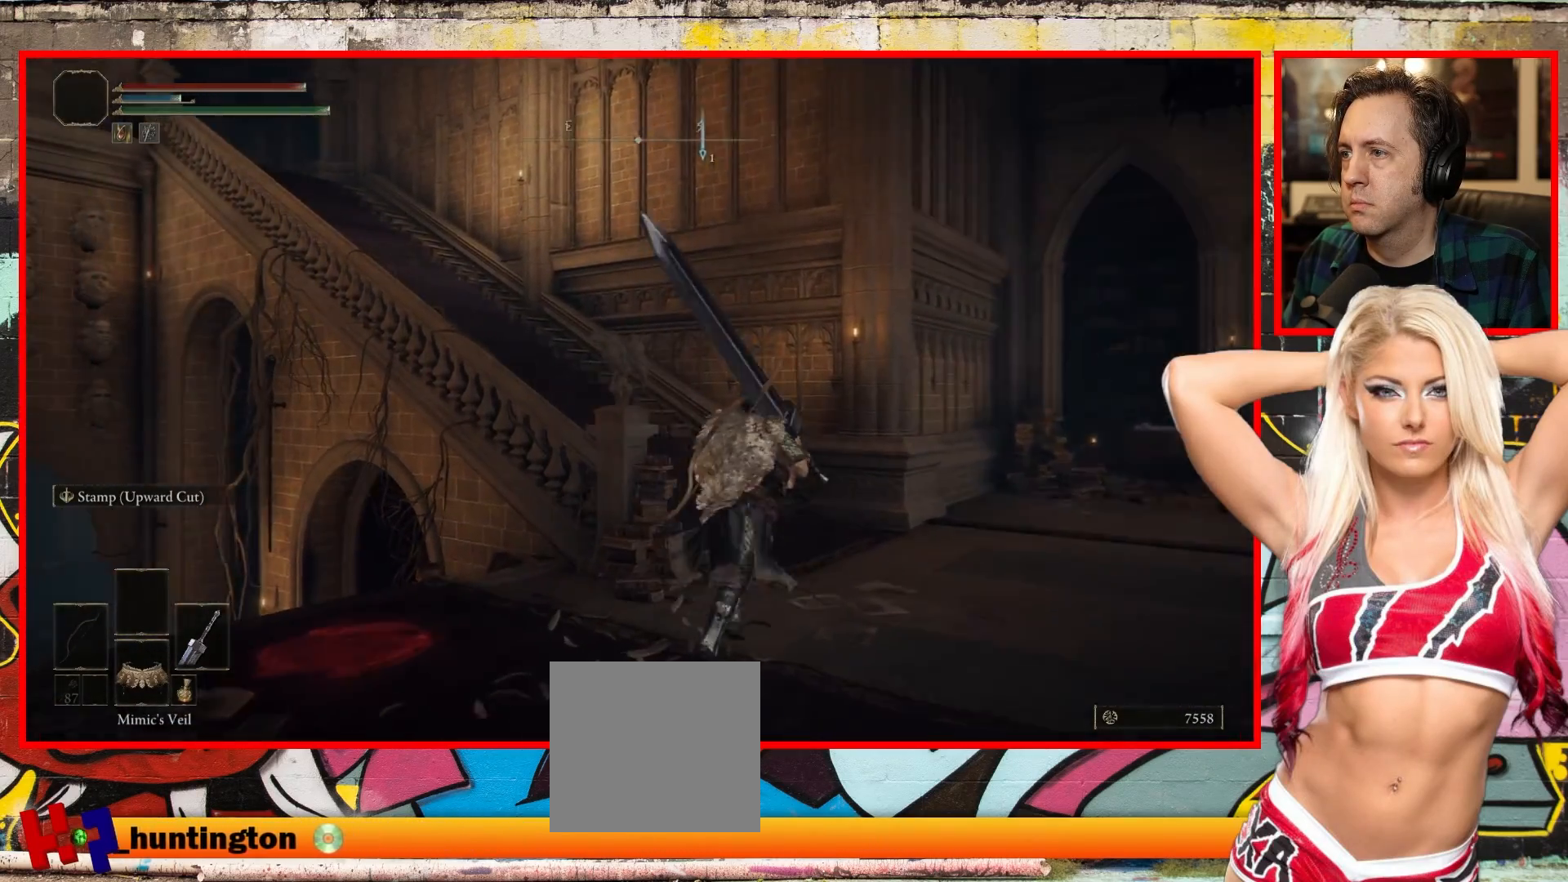
{"buttons": [], "left_stick": "up", "right_stick": "up-left", "events": []}
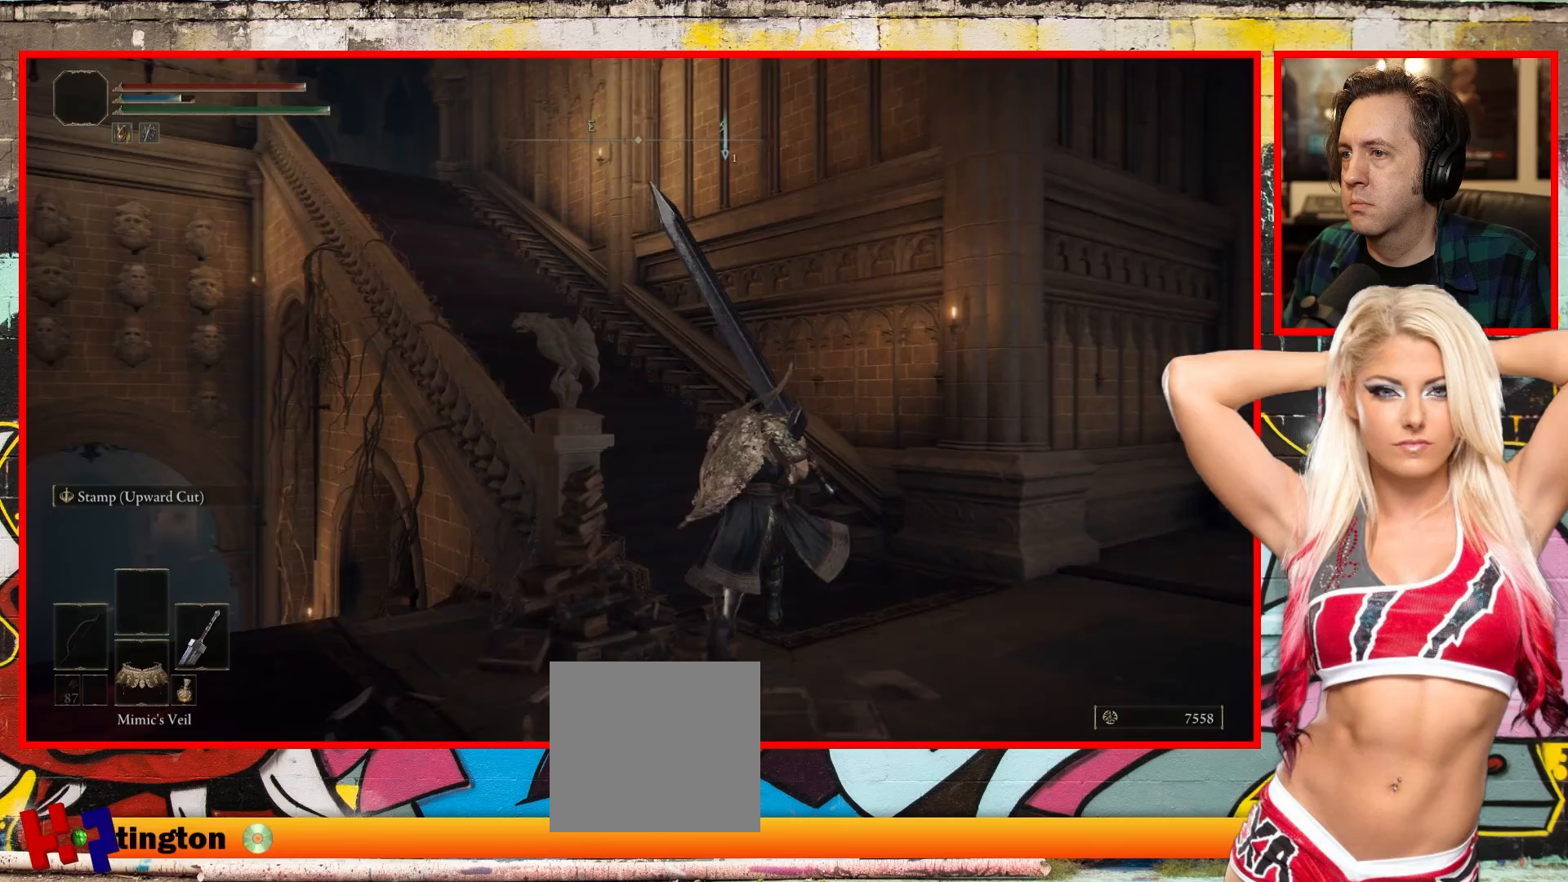
{"buttons": [], "left_stick": "up", "right_stick": "up-left", "events": []}
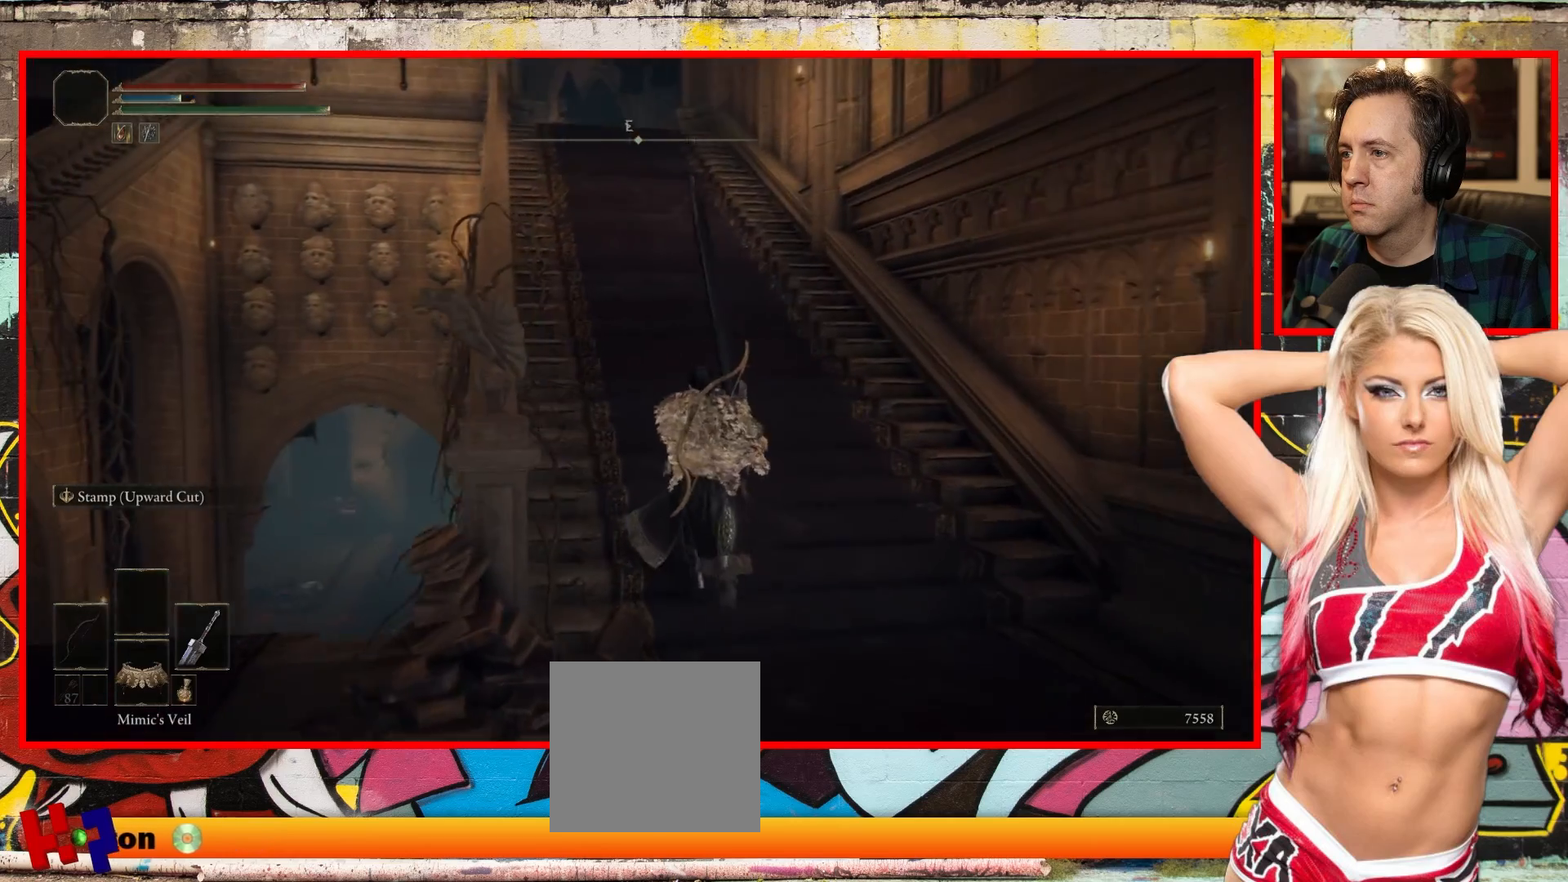
{"buttons": [], "left_stick": "up", "right_stick": "up-left", "events": []}
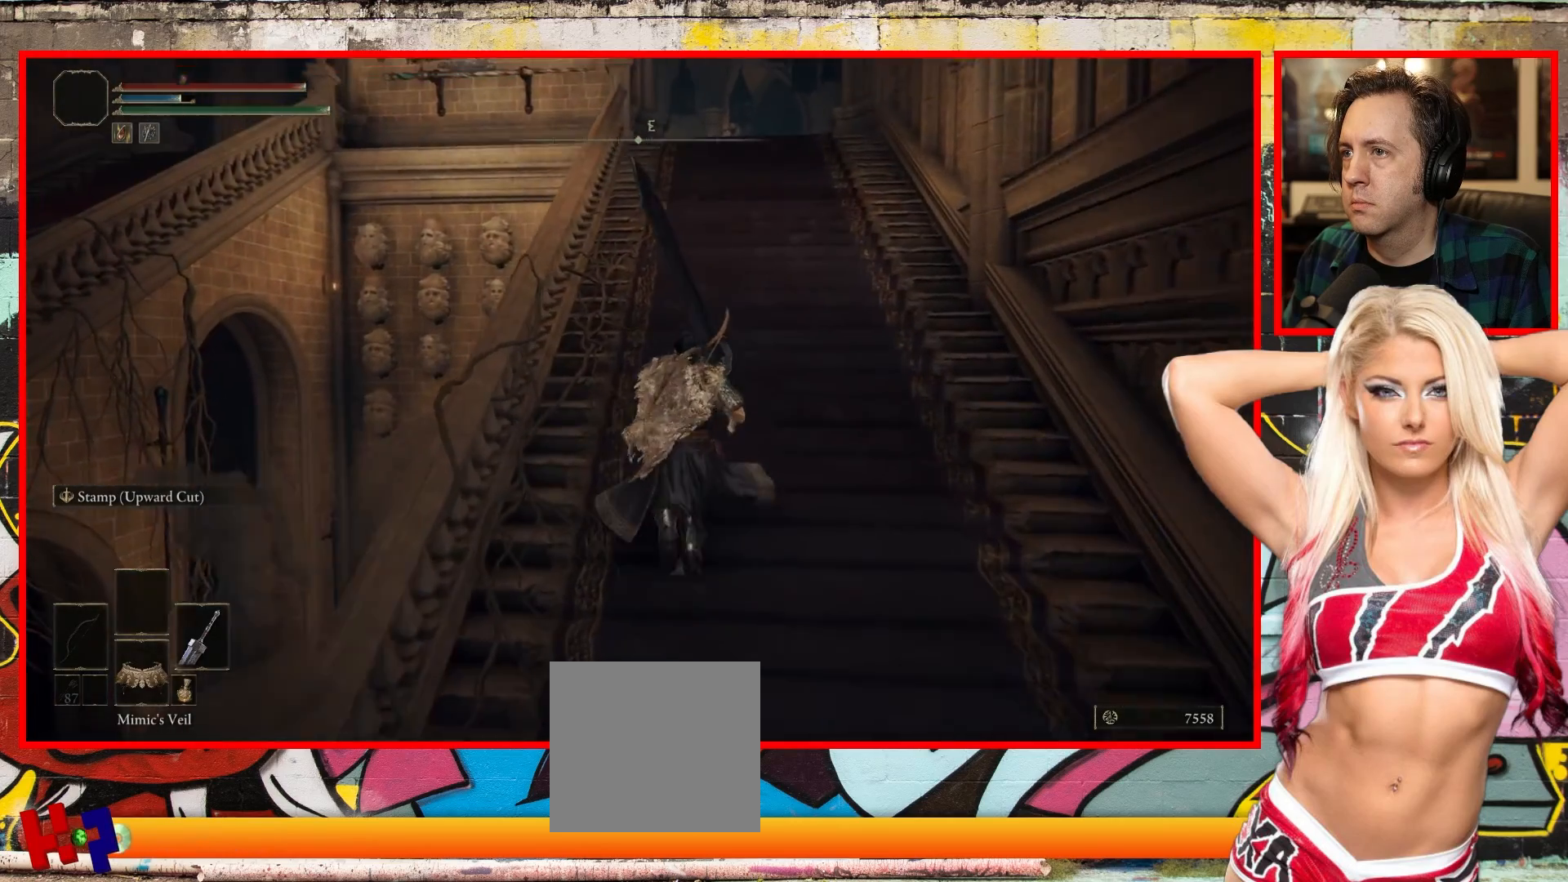
{"buttons": [], "left_stick": "up", "right_stick": "up-left", "events": []}
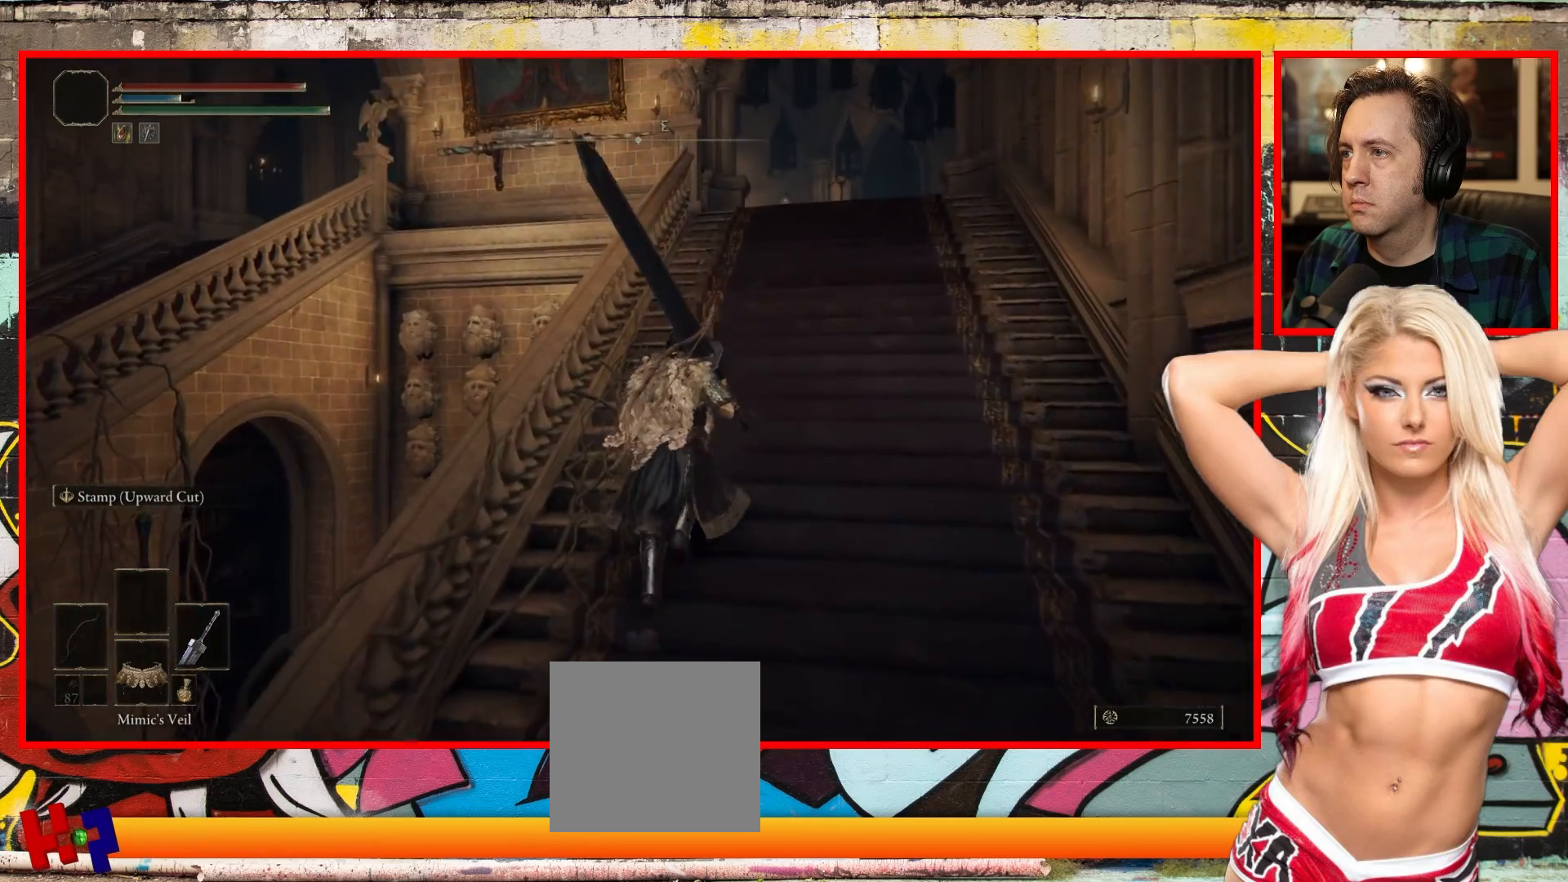
{"buttons": [], "left_stick": "up", "right_stick": "center", "events": [[450, "right_stick", "center"]]}
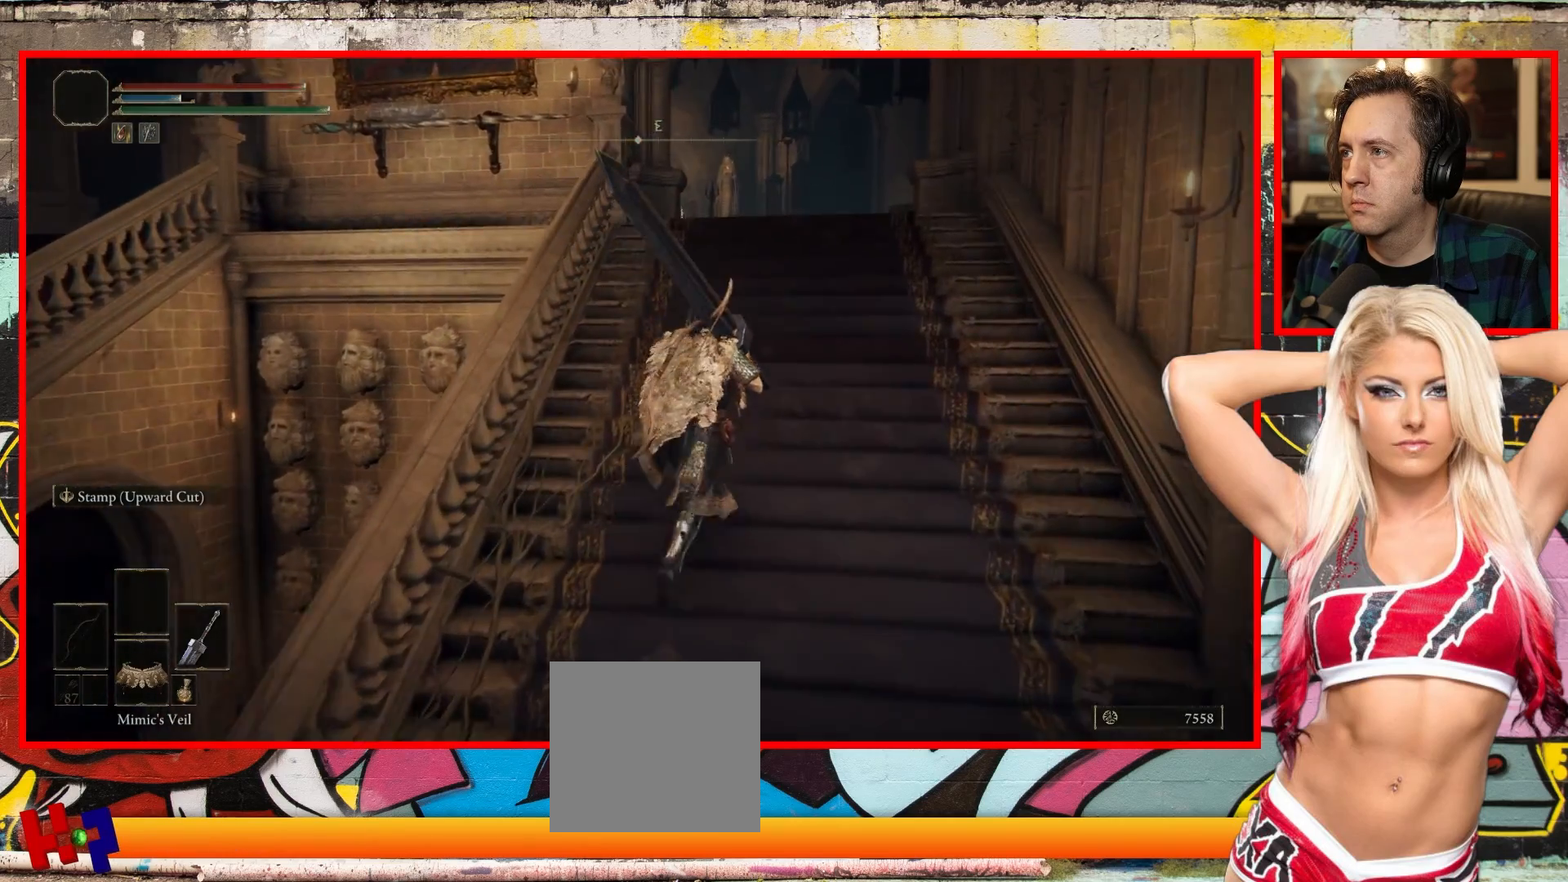
{"buttons": ["B"], "left_stick": "up", "right_stick": "center", "events": [[200, "B", "down"]]}
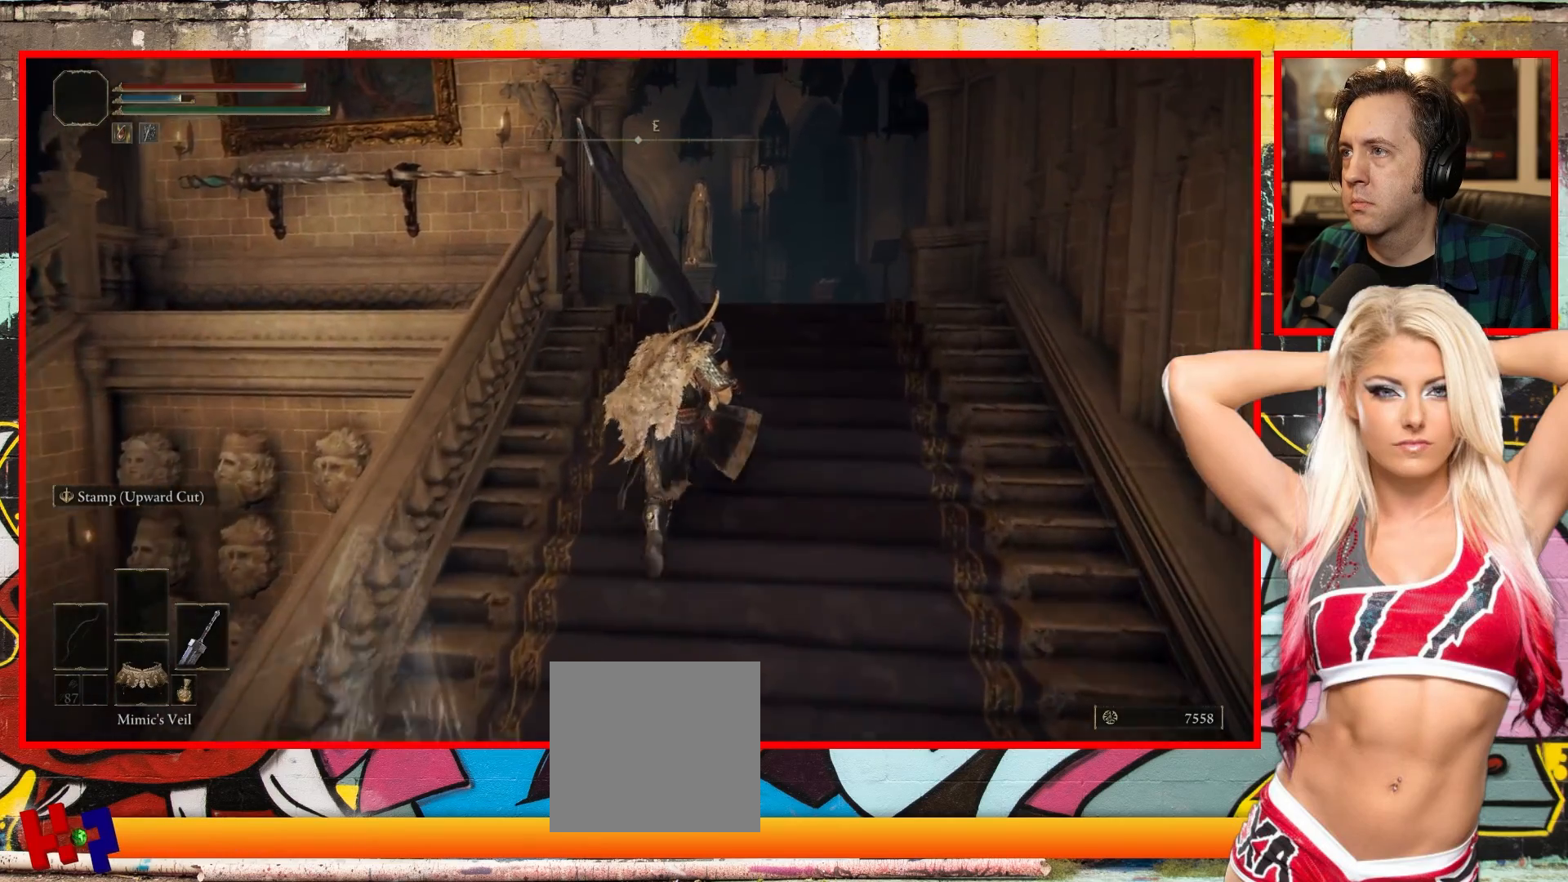
{"buttons": ["B"], "left_stick": "up", "right_stick": "center", "events": []}
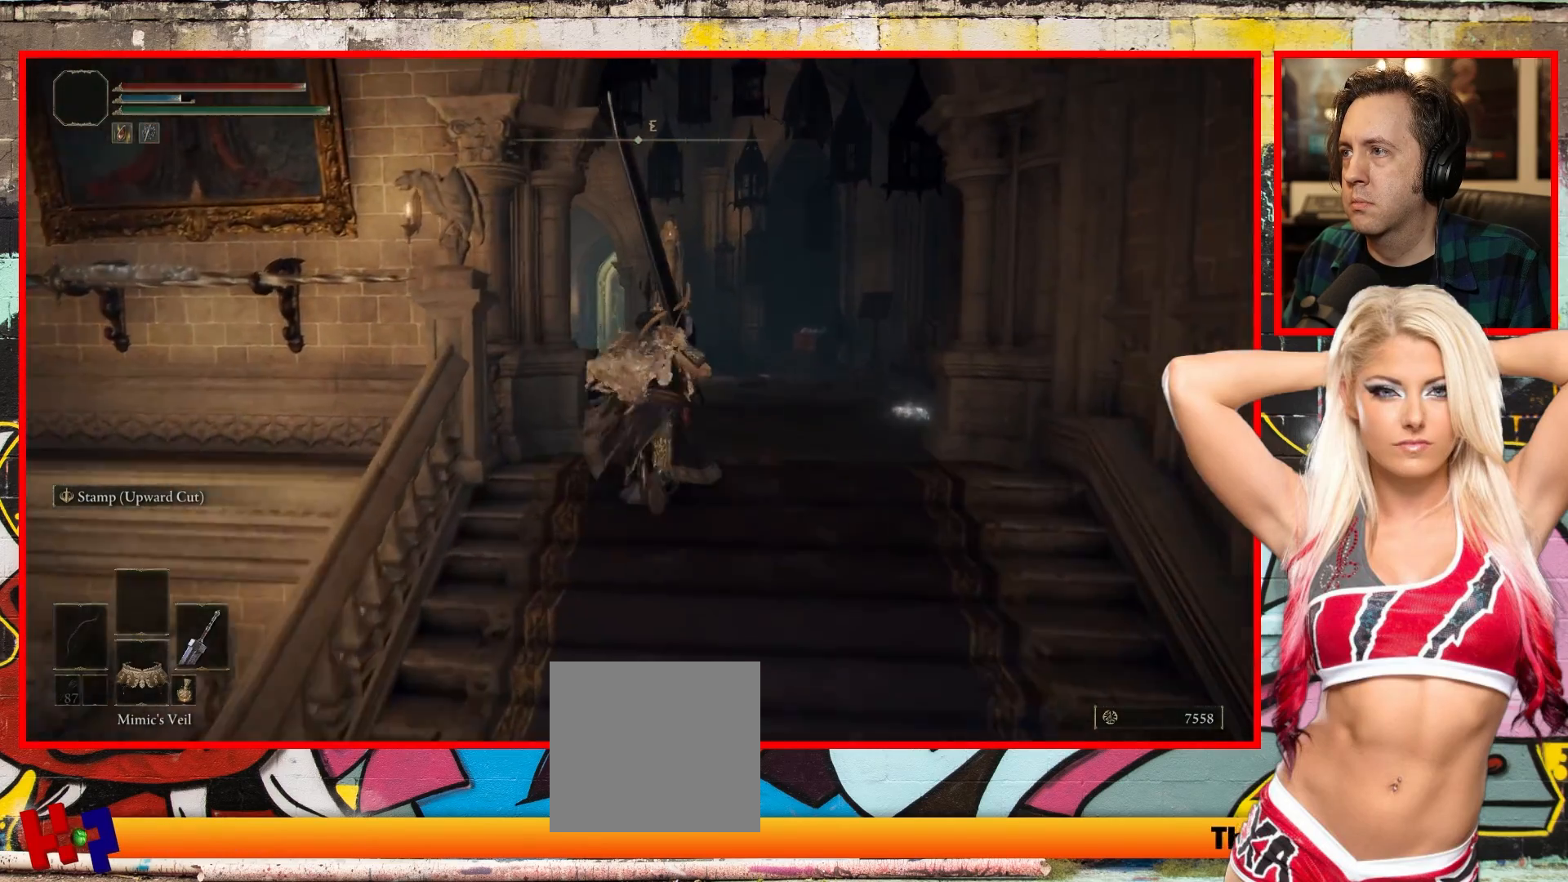
{"buttons": ["B"], "left_stick": "up", "right_stick": "center", "events": []}
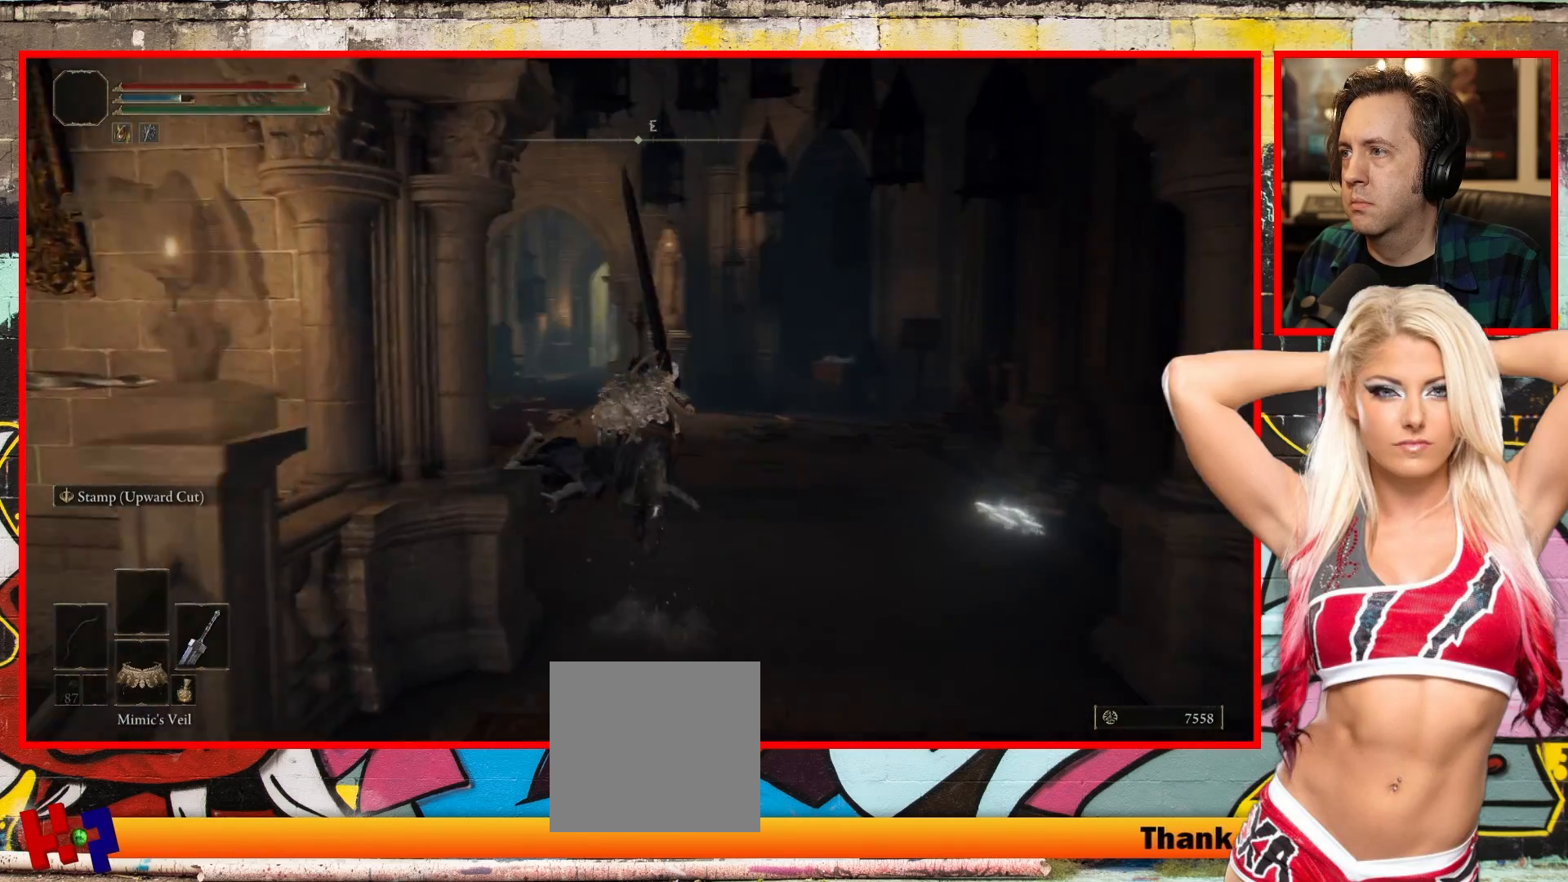
{"buttons": ["B"], "left_stick": "up", "right_stick": "center", "events": []}
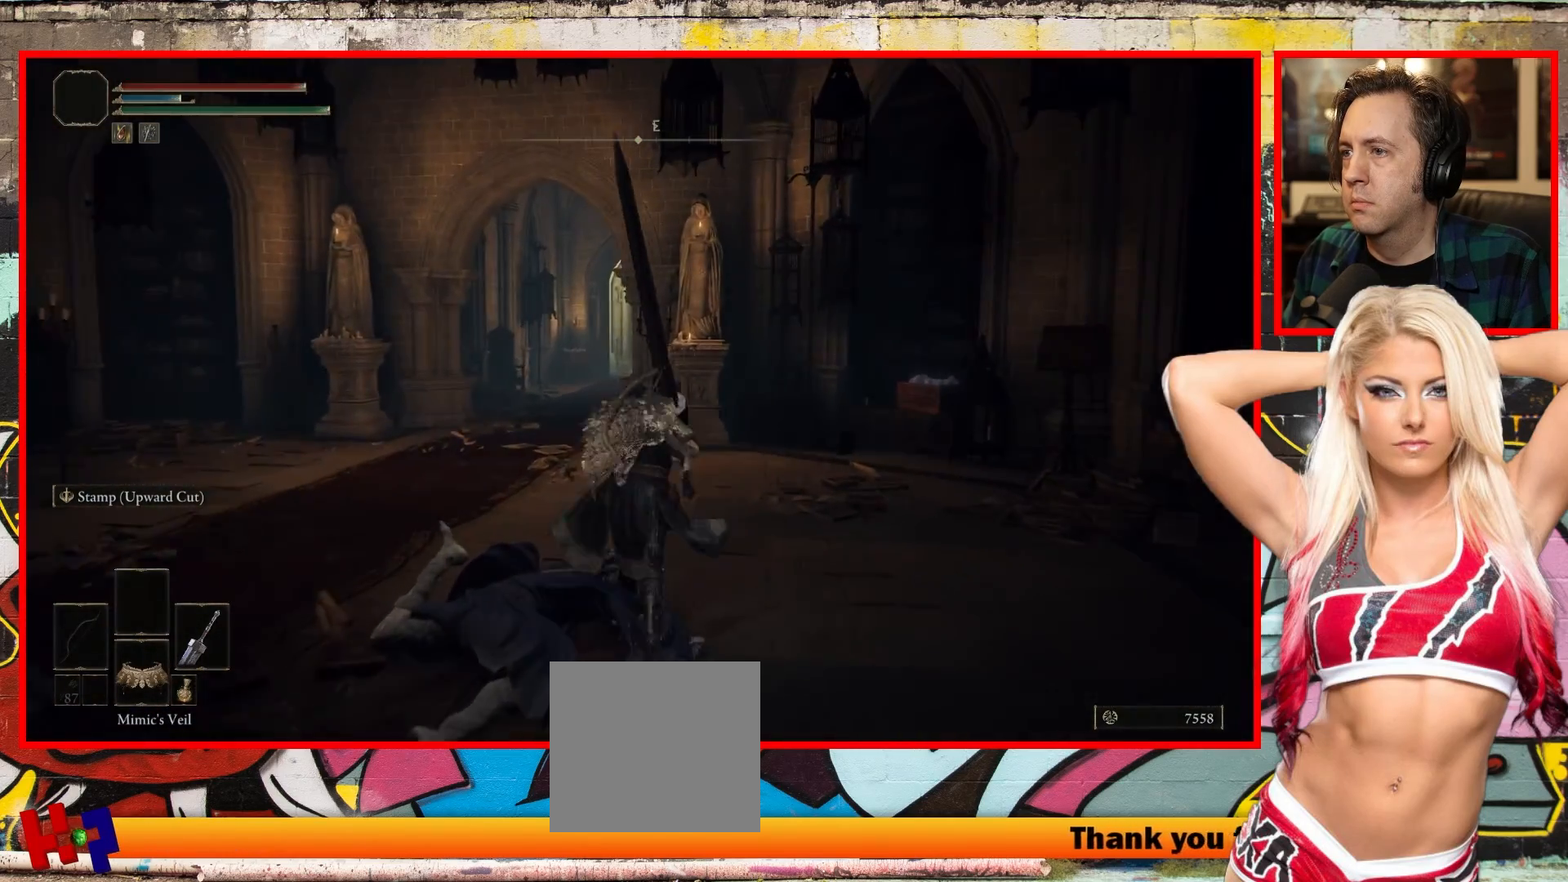
{"buttons": [], "left_stick": "up", "right_stick": "center", "events": [[250, "B", "up"]]}
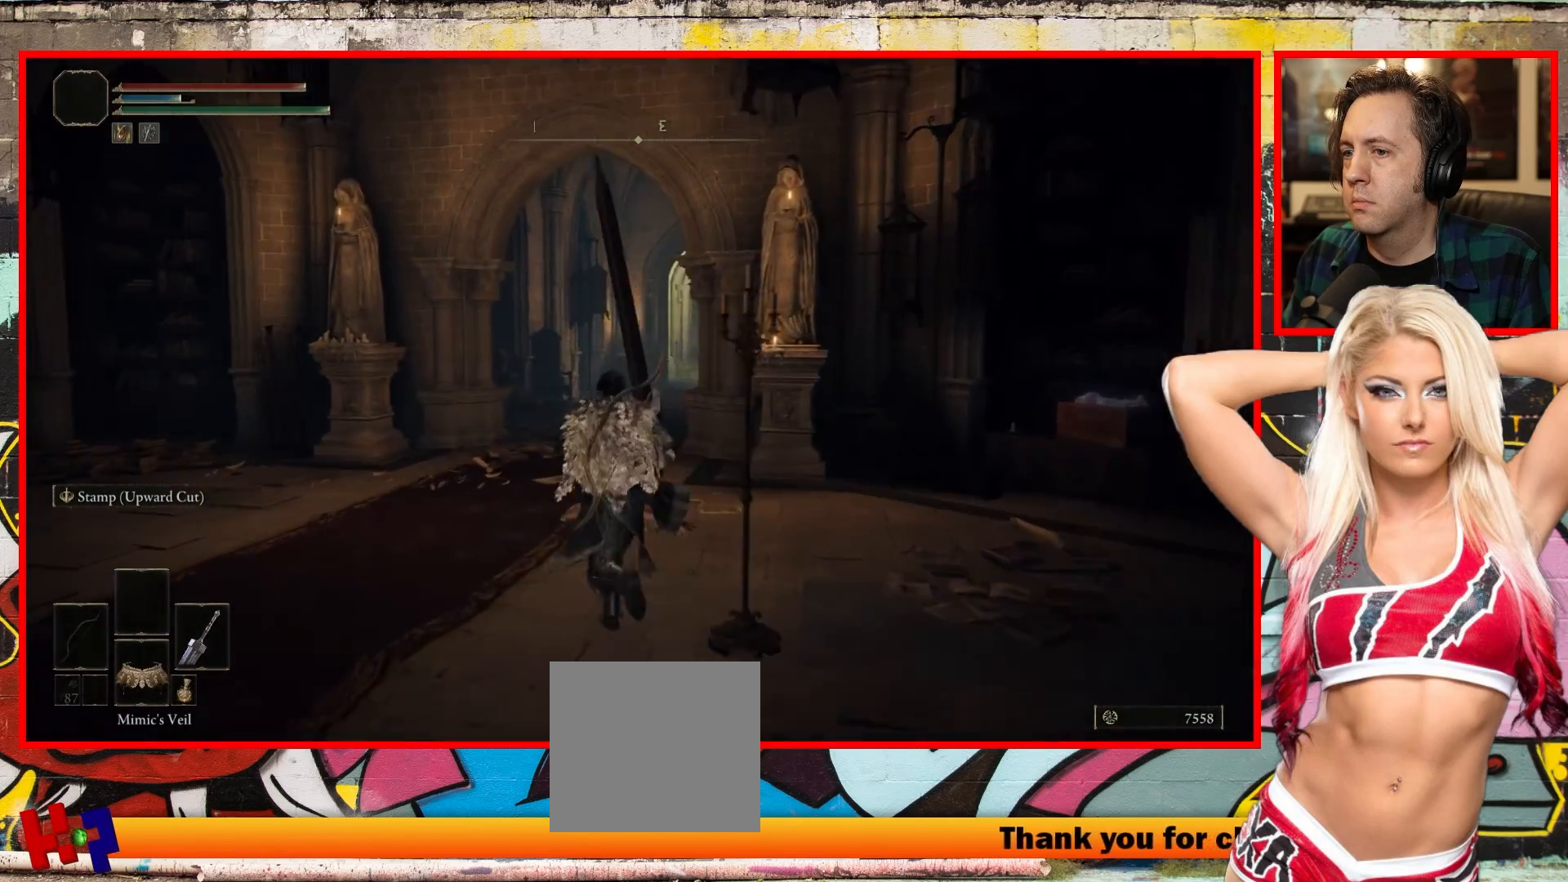
{"buttons": [], "left_stick": "center", "right_stick": "center", "events": [[333, "left_stick", "center"]]}
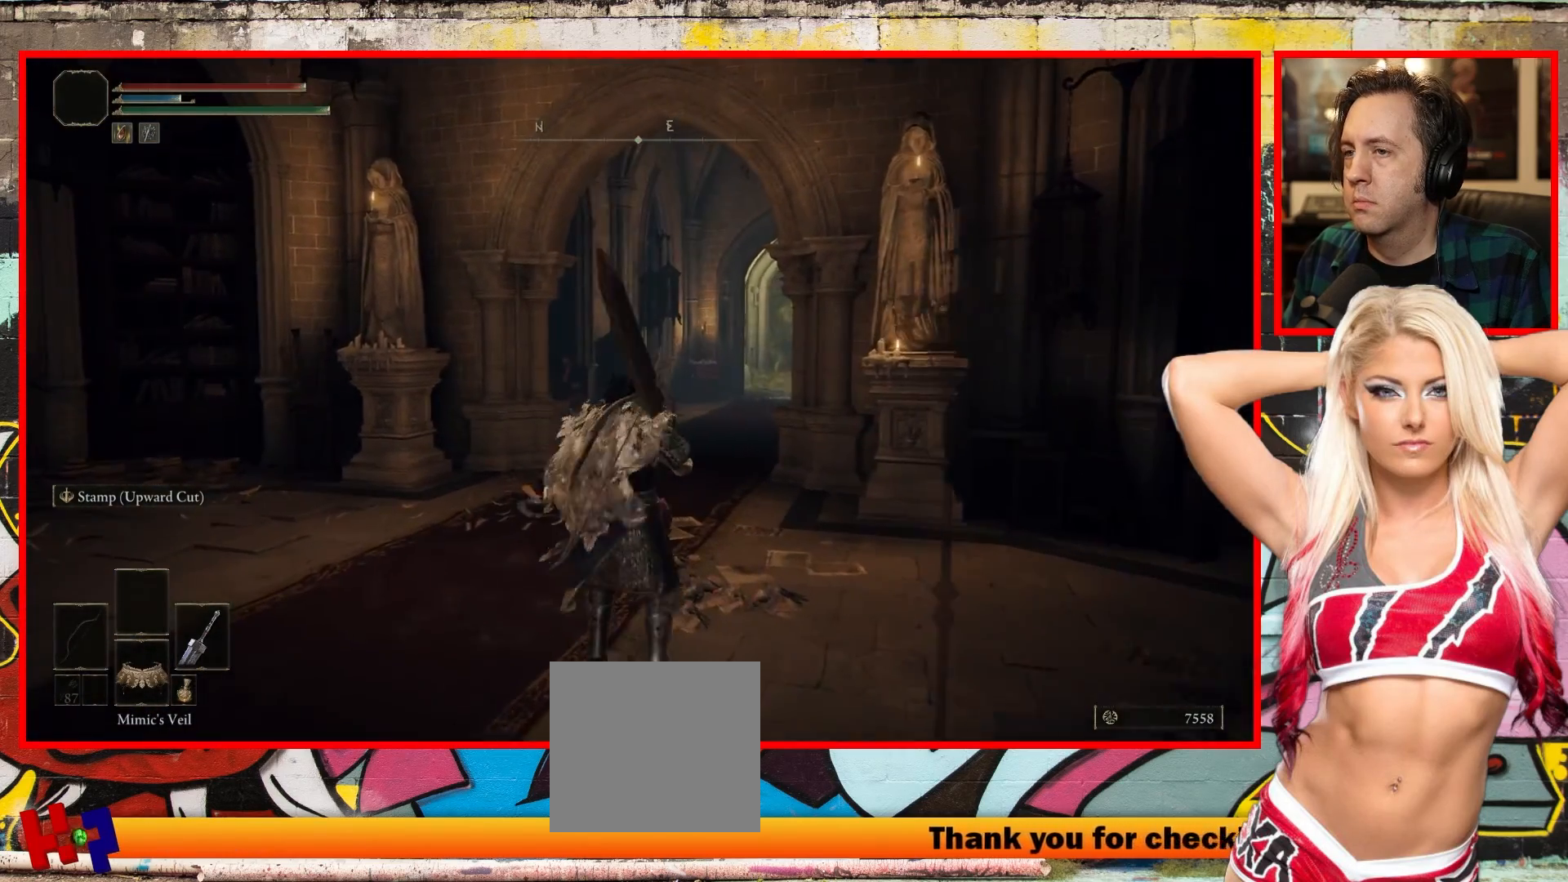
{"buttons": [], "left_stick": "center", "right_stick": "center", "events": [[100, "DPAD_DOWN", "down"], [217, "DPAD_DOWN", "up"]]}